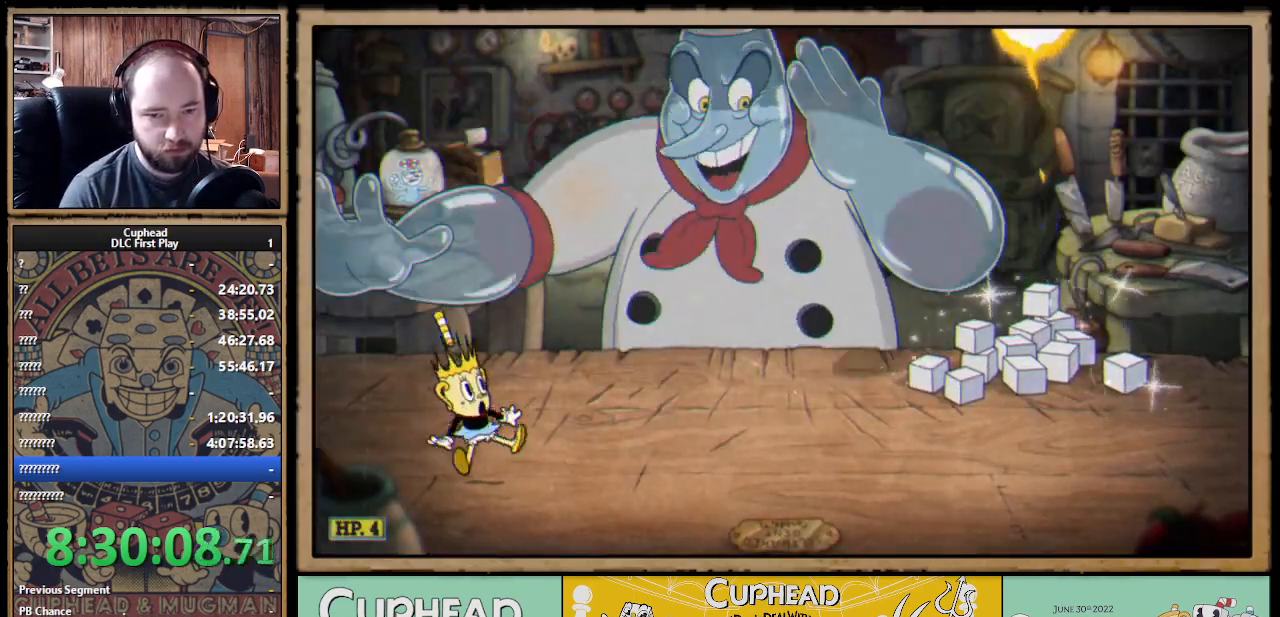
Gameplay with a controller (Xbox layout); each line is a JSON object with the inputs held at the frame after it. "events" lists button and stick changes between this image and that frame as [ms after this image, input, new state], when the widget could be followed in between.
{"buttons": [], "left_stick": "up-right", "right_stick": "center", "events": [[83, "left_stick", "up-right"], [100, "R1", "down"], [150, "X", "down"], [283, "R1", "up"], [317, "X", "up"]]}
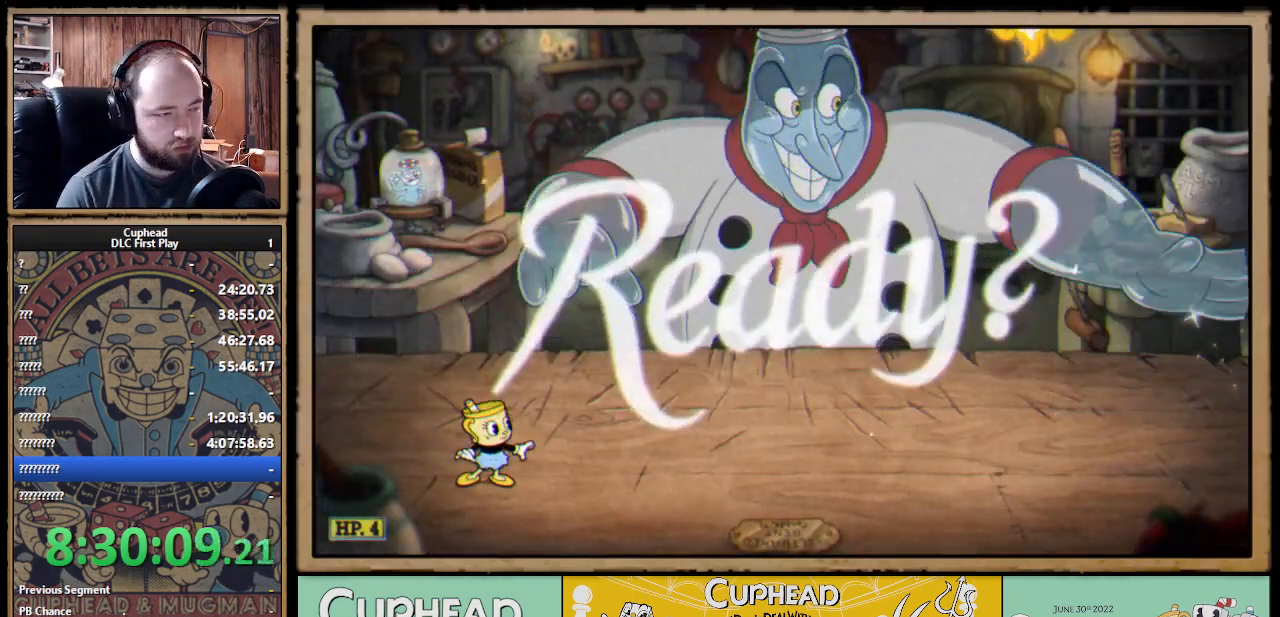
{"buttons": [], "left_stick": "up-right", "right_stick": "center", "events": []}
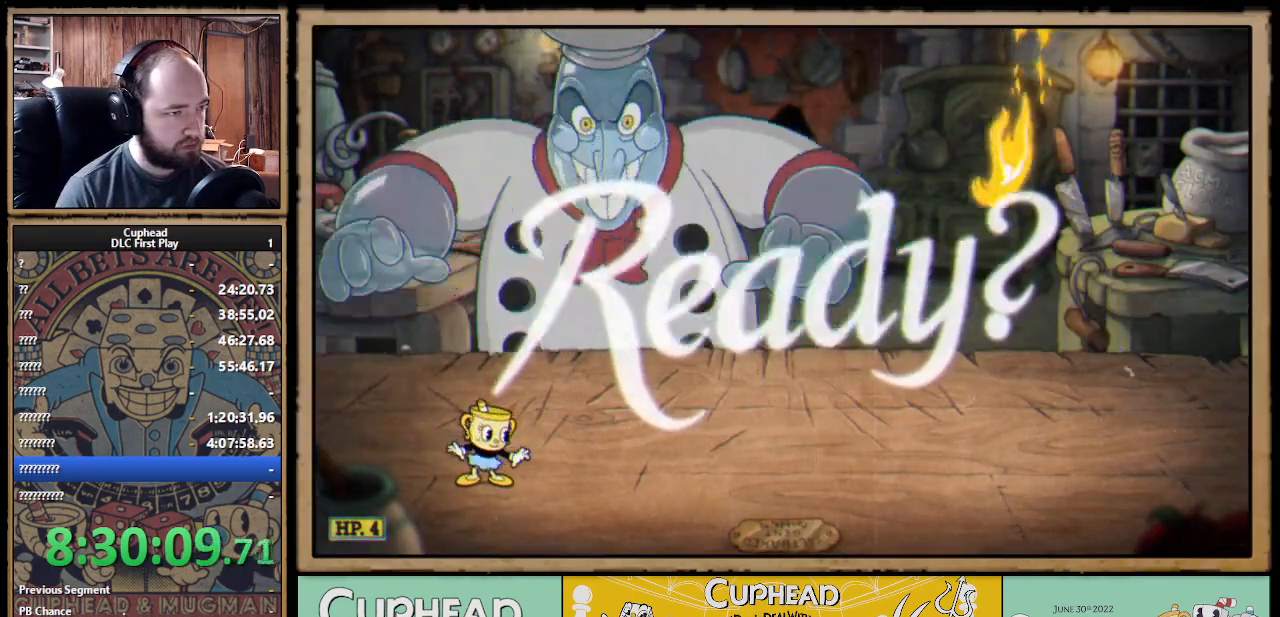
{"buttons": ["A"], "left_stick": "up", "right_stick": "center", "events": [[233, "A", "down"], [333, "A", "up"], [383, "A", "down"], [483, "left_stick", "up"]]}
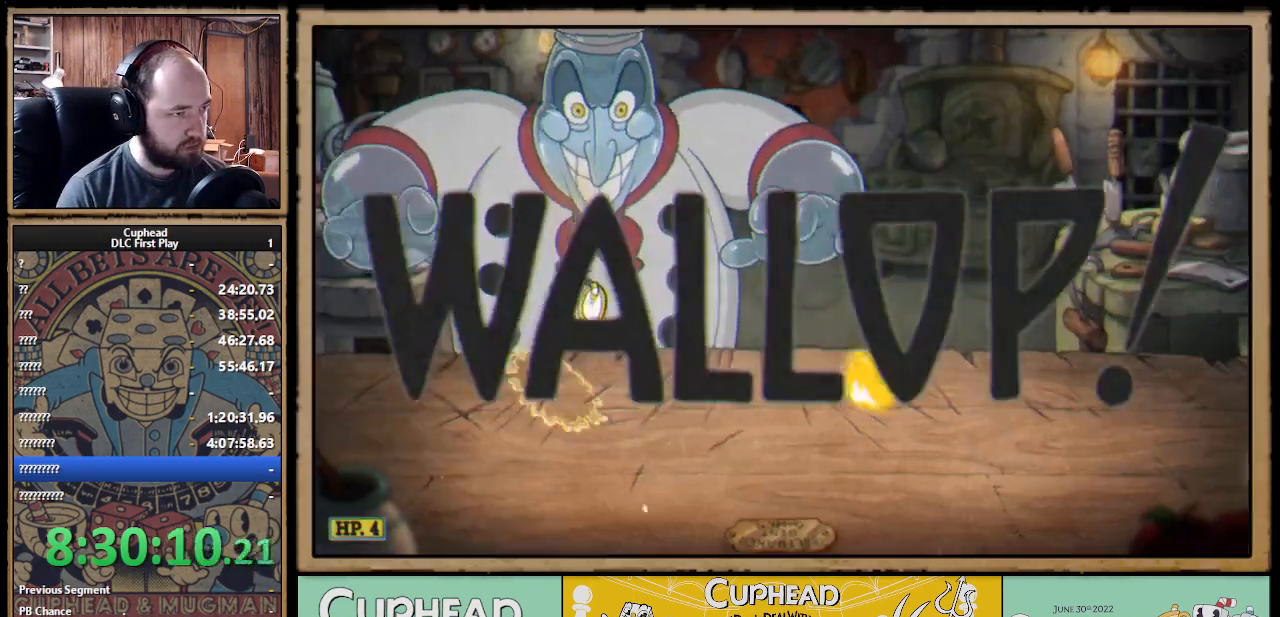
{"buttons": ["X"], "left_stick": "up", "right_stick": "center", "events": [[17, "X", "down"], [67, "L1", "down"], [83, "A", "up"], [167, "L1", "up"]]}
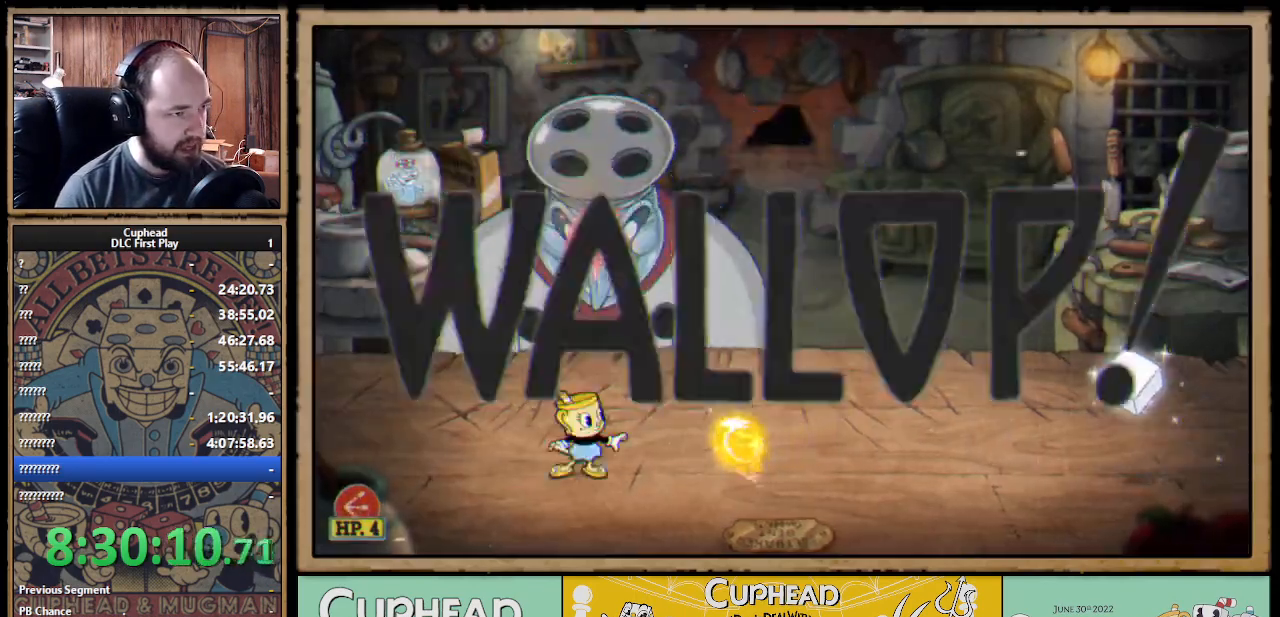
{"buttons": ["A", "X"], "left_stick": "up-right", "right_stick": "center", "events": [[100, "A", "down"], [217, "A", "up"], [267, "A", "down"], [417, "left_stick", "up-right"]]}
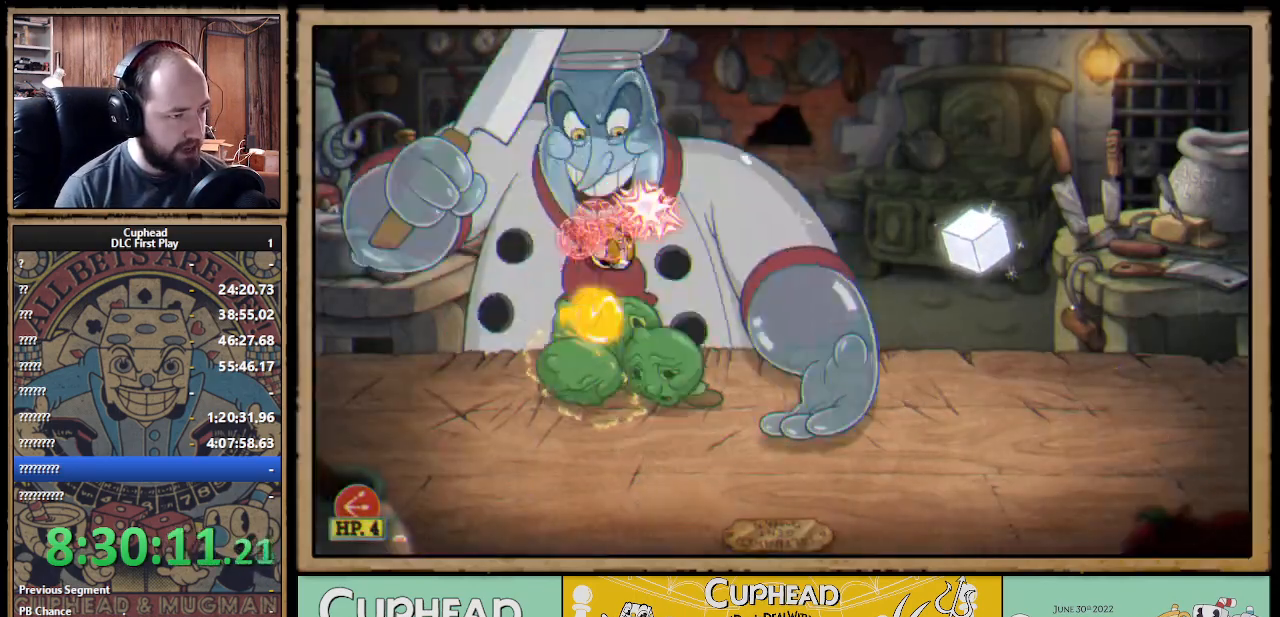
{"buttons": ["A", "X"], "left_stick": "up", "right_stick": "center", "events": [[67, "left_stick", "up"], [83, "A", "up"], [467, "A", "down"]]}
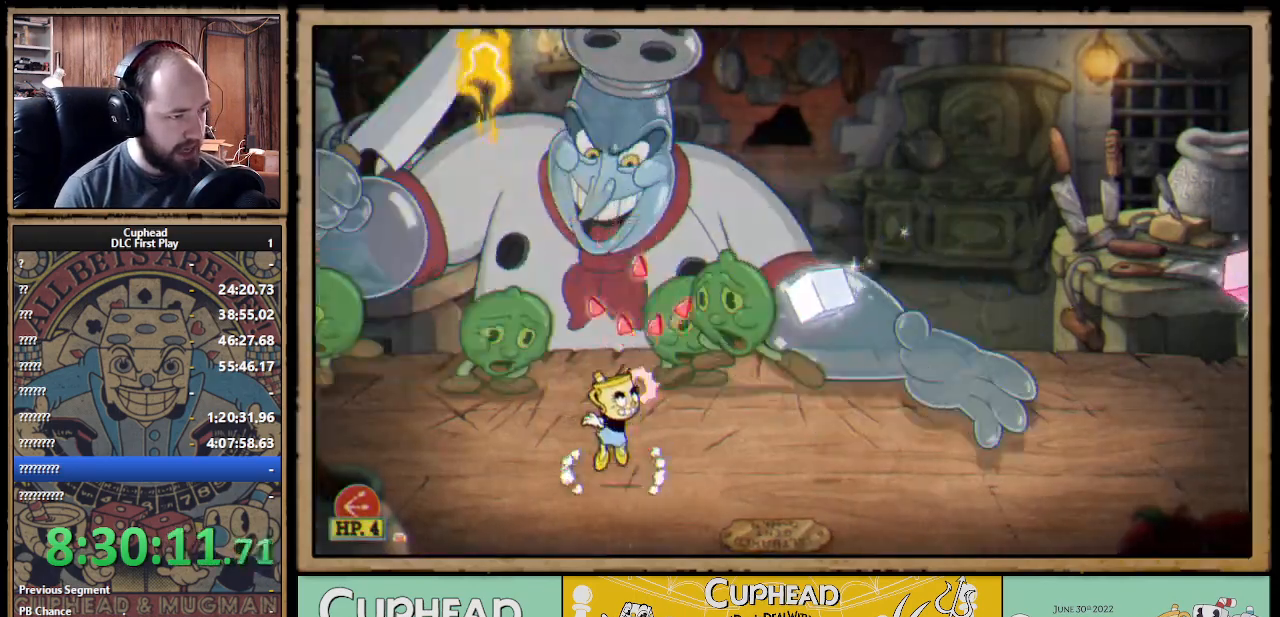
{"buttons": ["A", "X"], "left_stick": "up", "right_stick": "center", "events": [[167, "A", "up"], [250, "A", "down"]]}
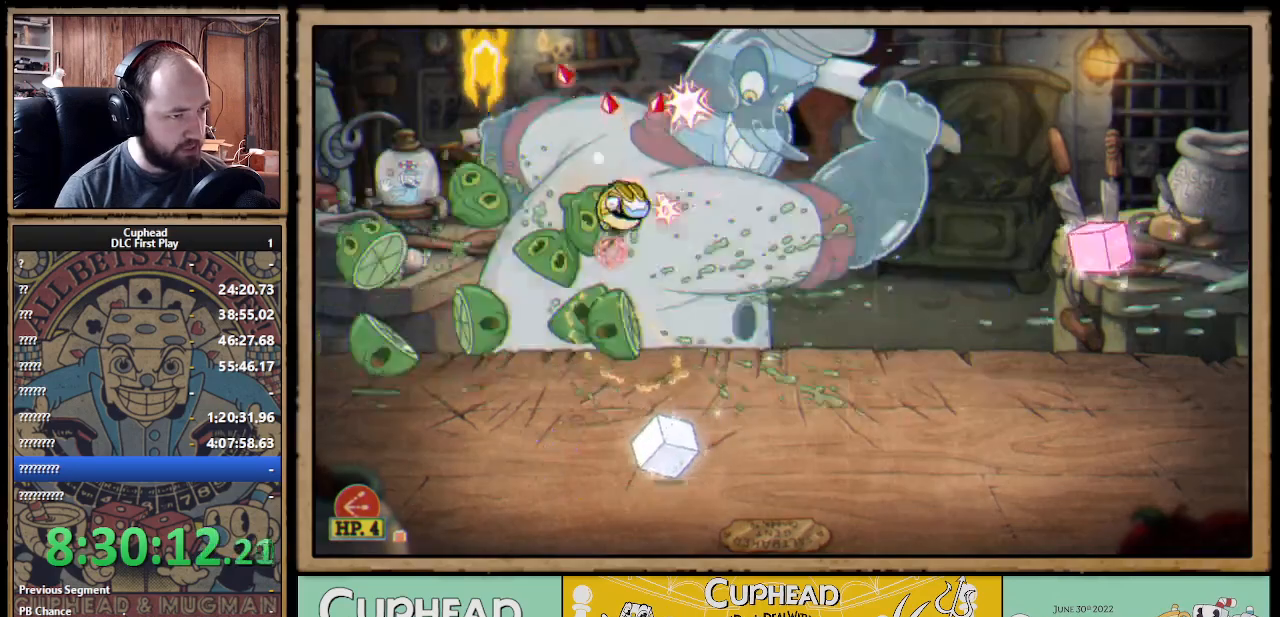
{"buttons": ["A", "X"], "left_stick": "up", "right_stick": "center", "events": [[50, "left_stick", "up-right"], [83, "A", "up"], [233, "left_stick", "up"], [483, "A", "down"]]}
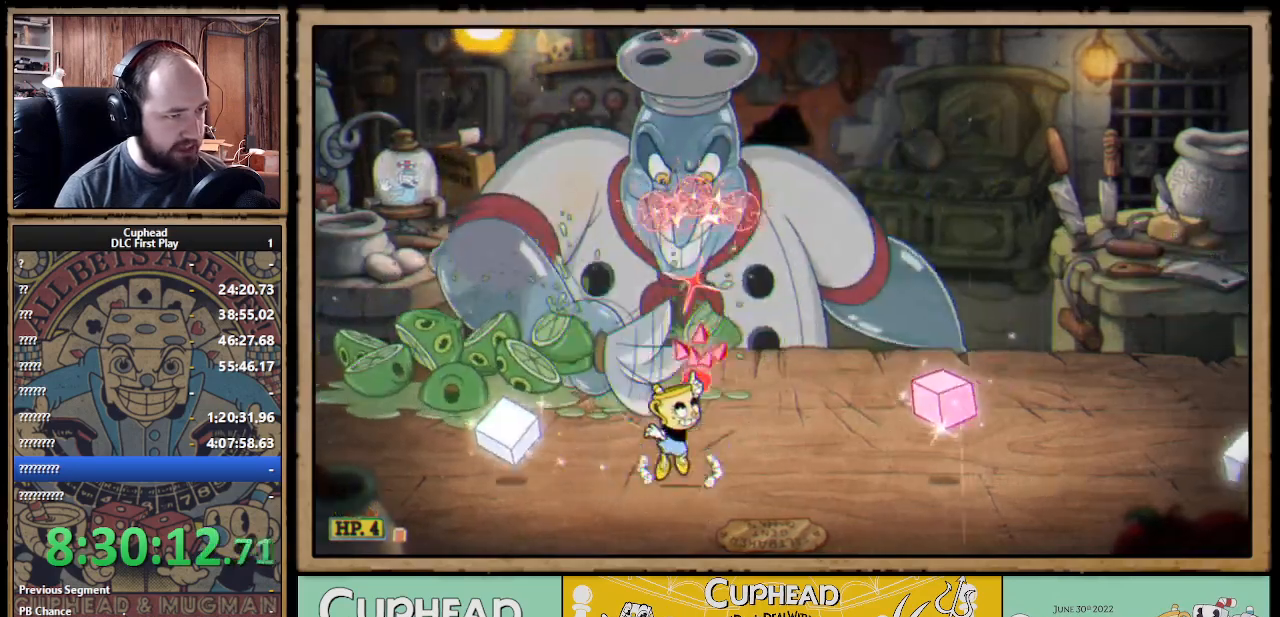
{"buttons": ["X"], "left_stick": "up", "right_stick": "center", "events": [[117, "A", "up"], [183, "left_stick", "up-right"], [417, "B", "down"], [483, "left_stick", "up"], [500, "B", "up"]]}
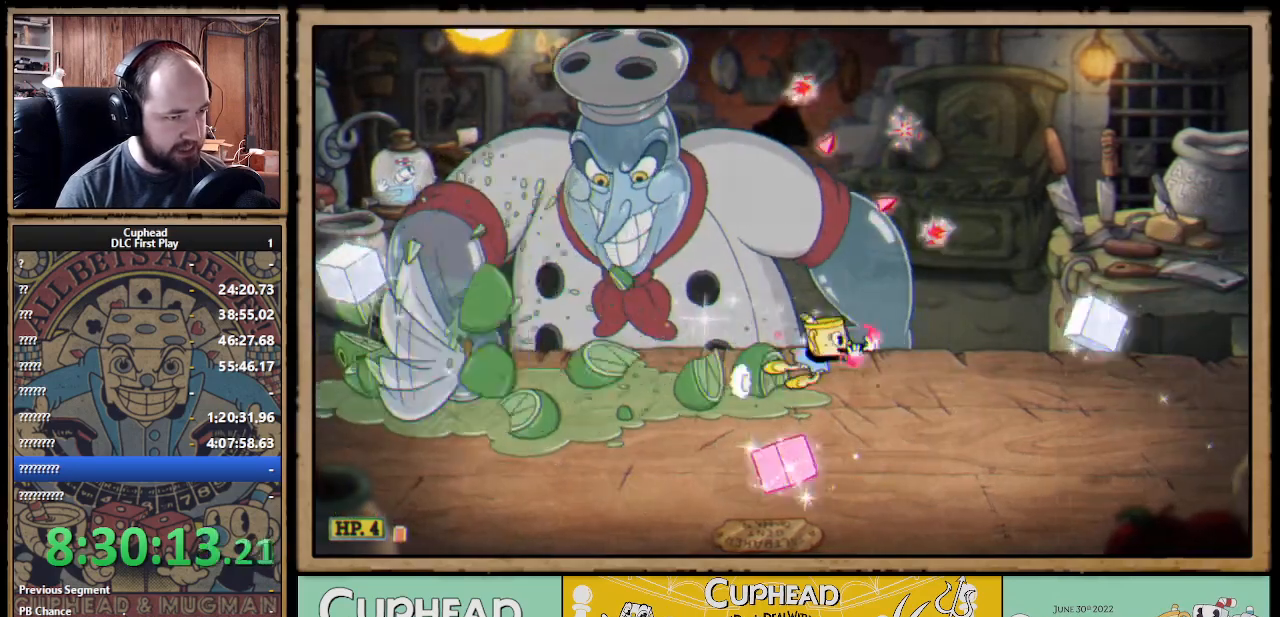
{"buttons": ["A", "X"], "left_stick": "up-left", "right_stick": "center", "events": [[50, "left_stick", "up-left"], [500, "A", "down"]]}
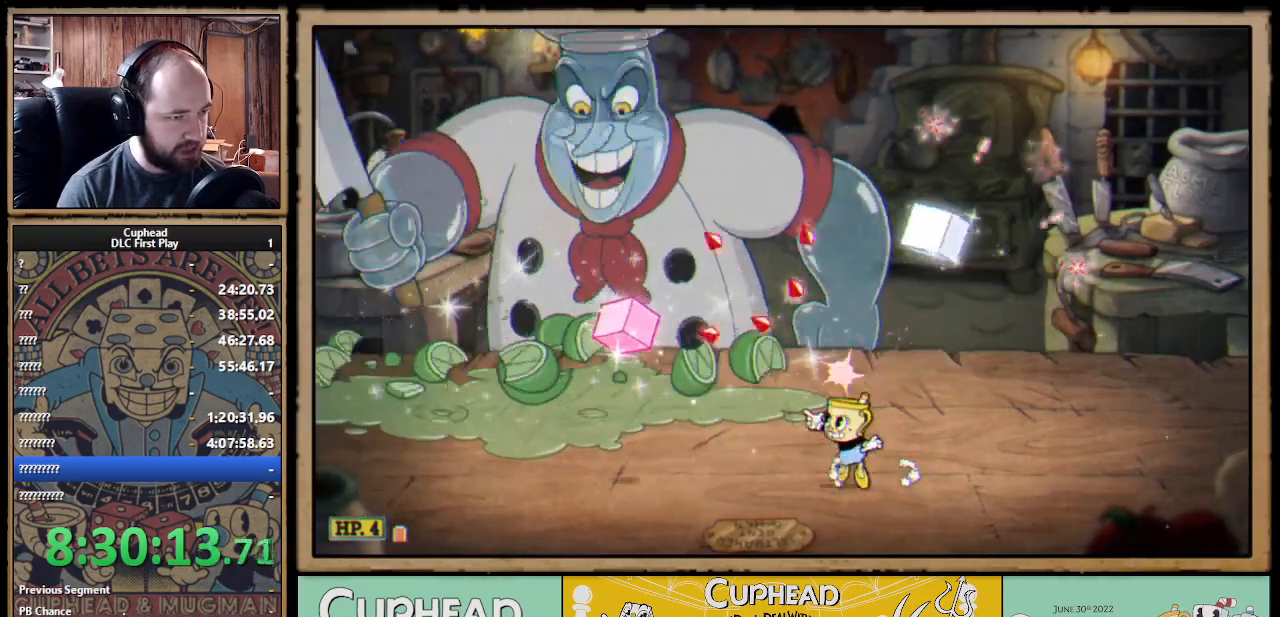
{"buttons": [], "left_stick": "center", "right_stick": "center", "events": [[217, "A", "up"], [267, "X", "up"], [333, "START", "down"], [467, "left_stick", "center"], [483, "START", "up"]]}
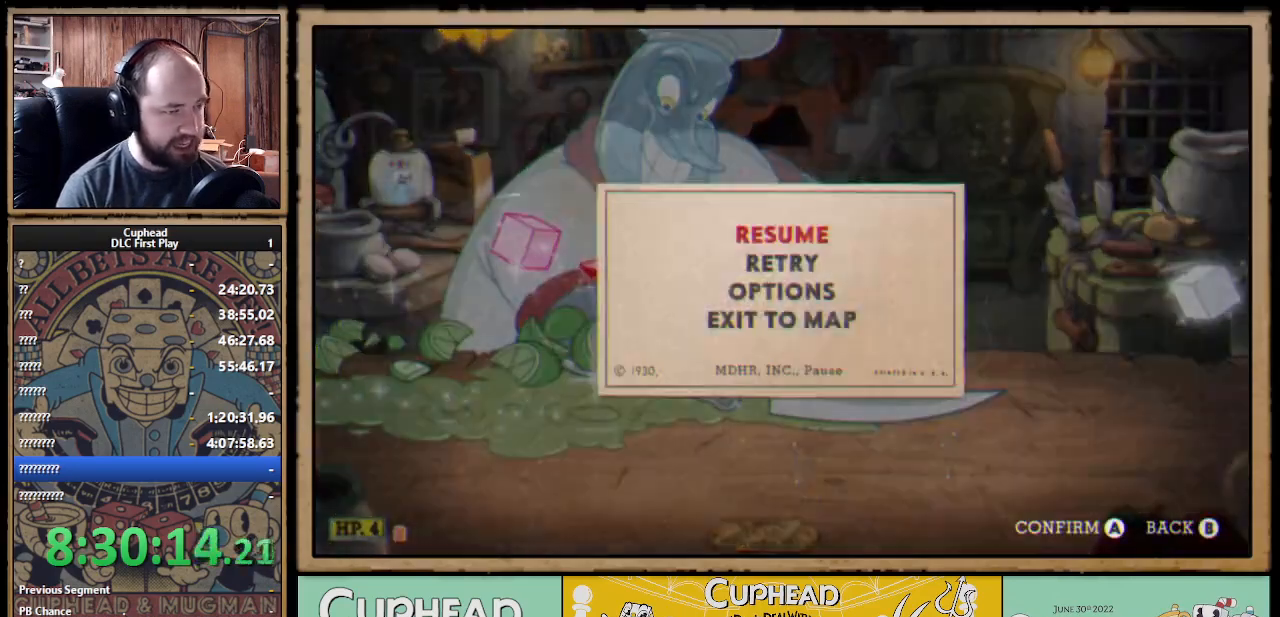
{"buttons": [], "left_stick": "center", "right_stick": "center", "events": [[167, "DPAD_DOWN", "down"], [233, "A", "down"], [267, "DPAD_DOWN", "up"], [333, "A", "up"]]}
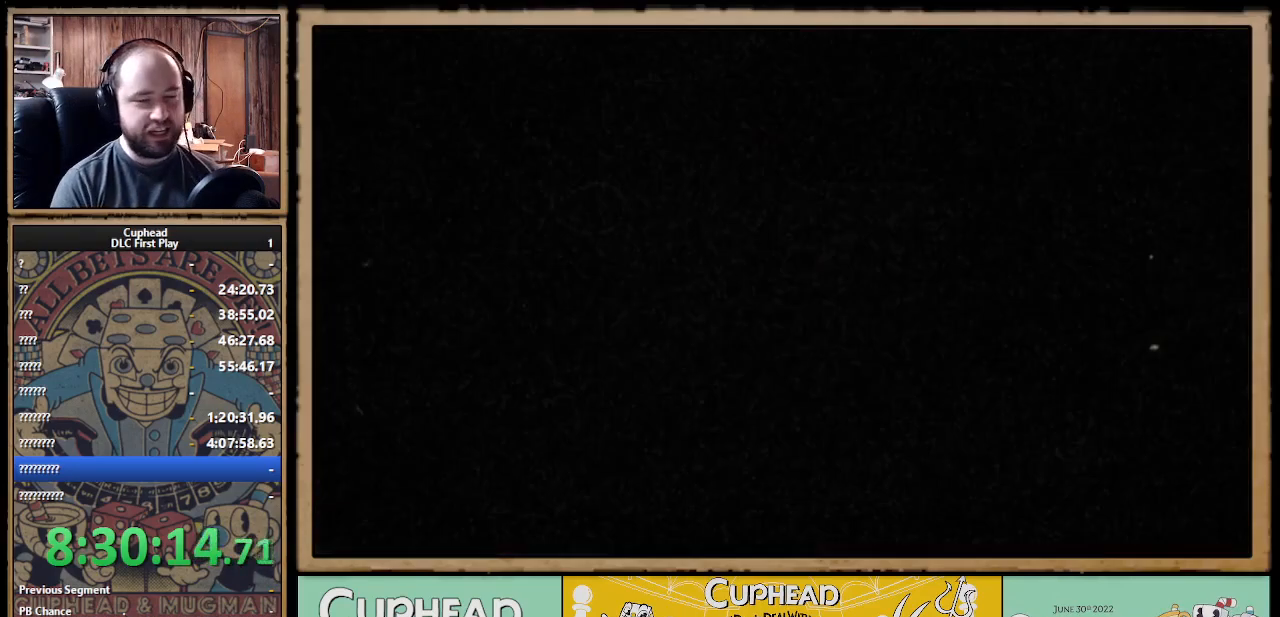
{"buttons": [], "left_stick": "center", "right_stick": "center", "events": []}
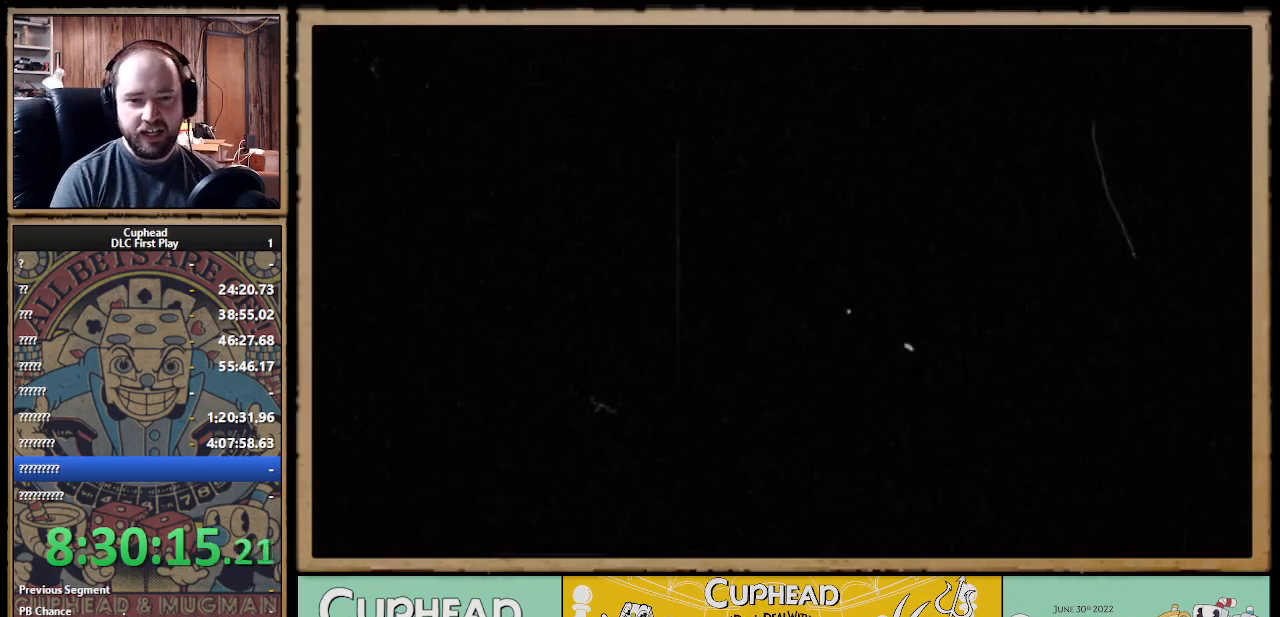
{"buttons": [], "left_stick": "center", "right_stick": "center", "events": []}
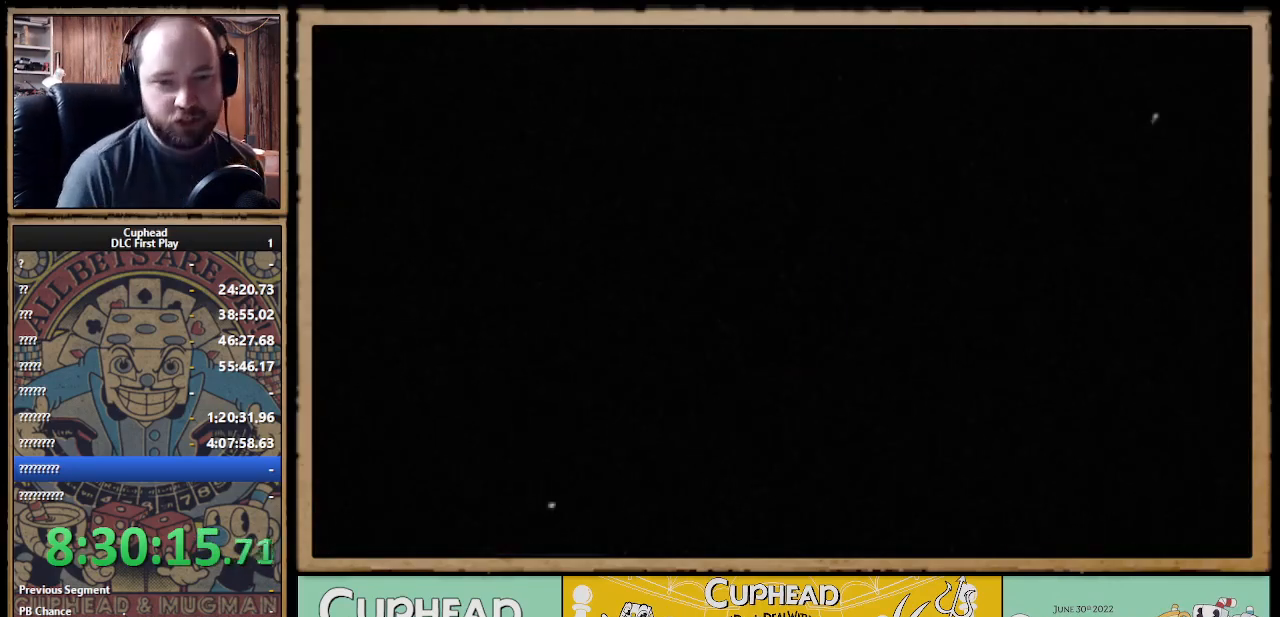
{"buttons": [], "left_stick": "center", "right_stick": "center", "events": []}
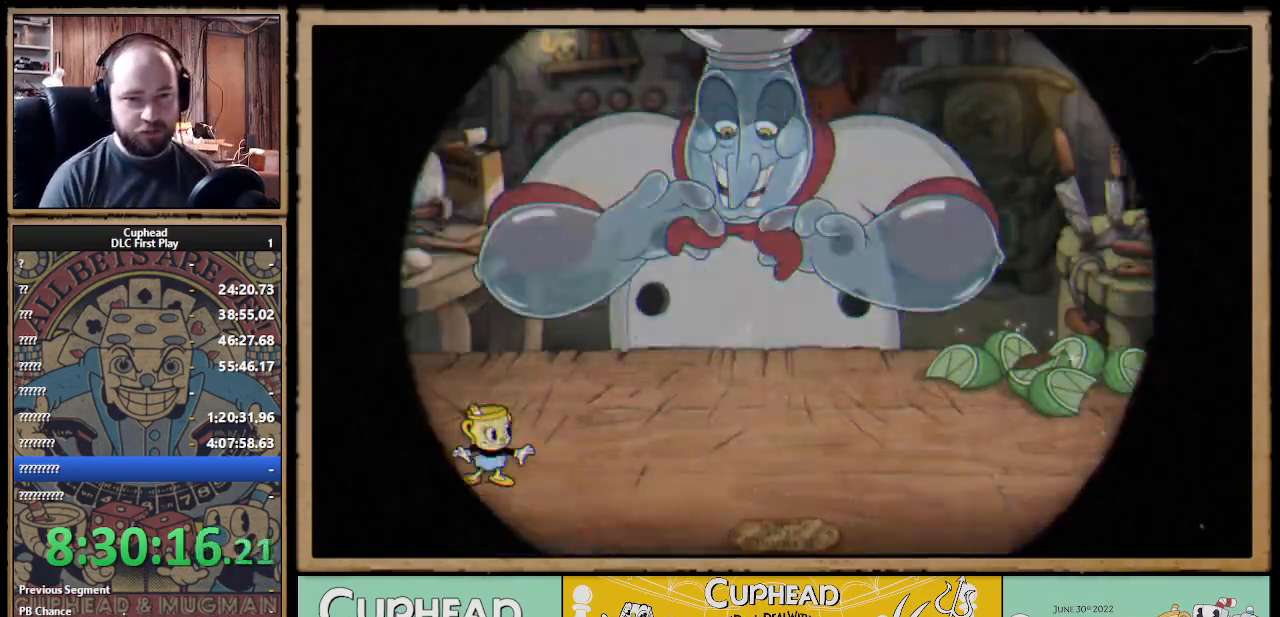
{"buttons": [], "left_stick": "center", "right_stick": "center", "events": []}
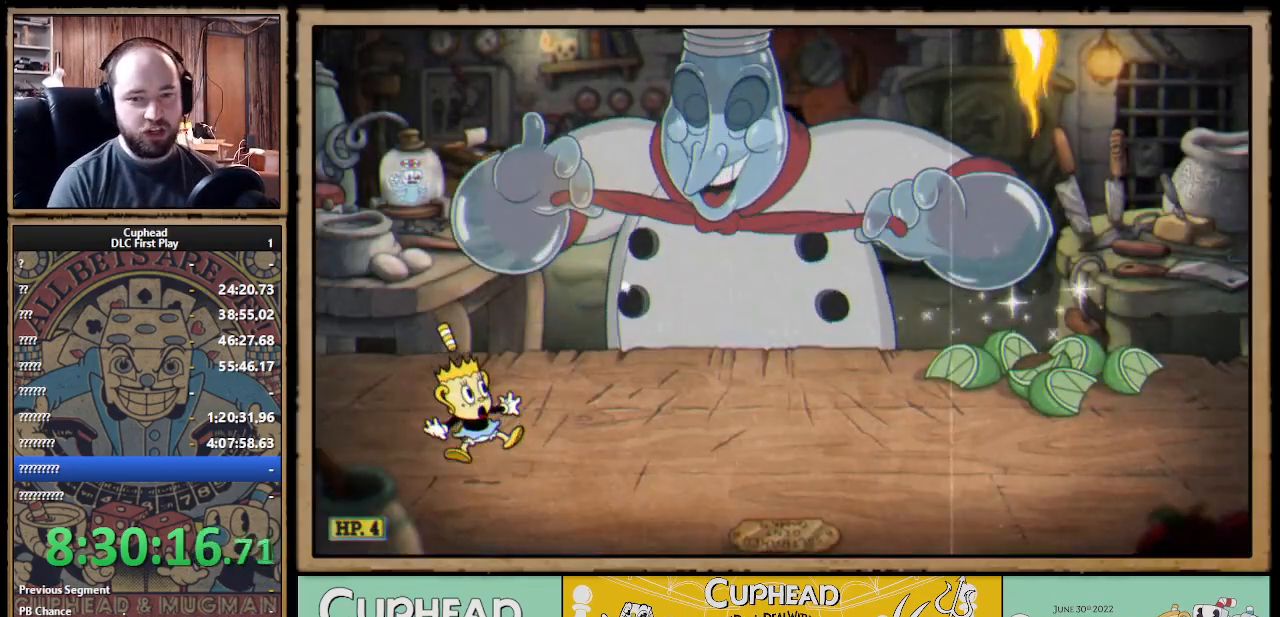
{"buttons": [], "left_stick": "center", "right_stick": "center", "events": []}
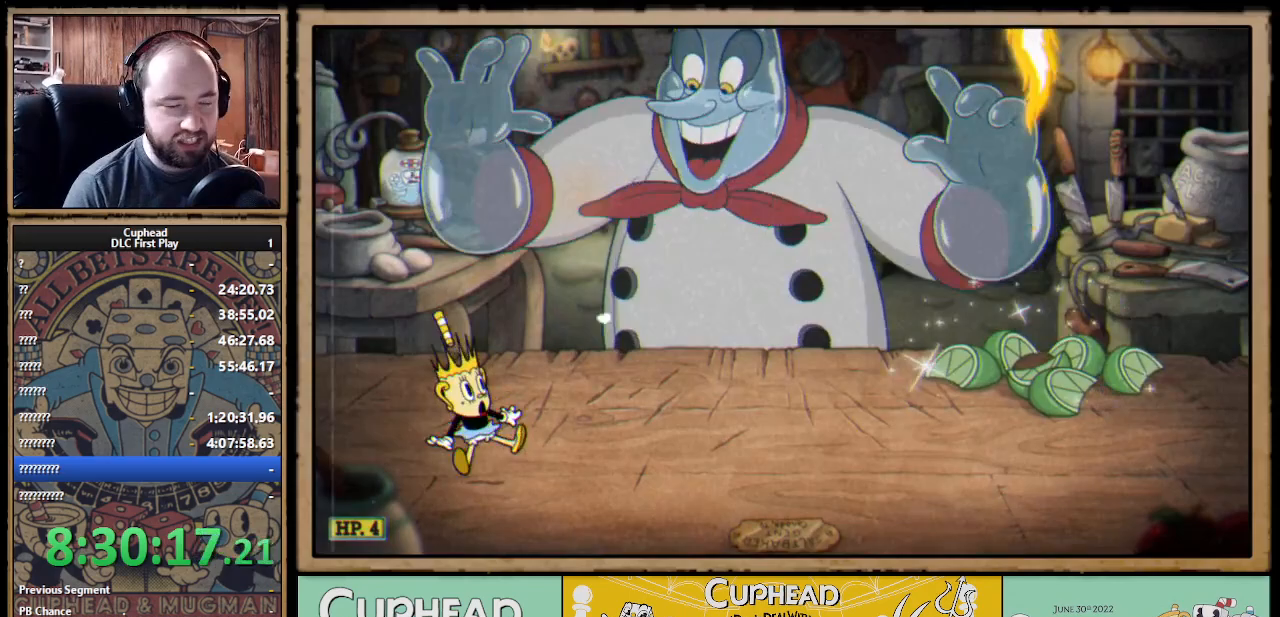
{"buttons": [], "left_stick": "up-right", "right_stick": "center", "events": [[50, "left_stick", "up-right"], [150, "R1", "down"], [167, "X", "down"], [367, "R1", "up"], [383, "X", "up"]]}
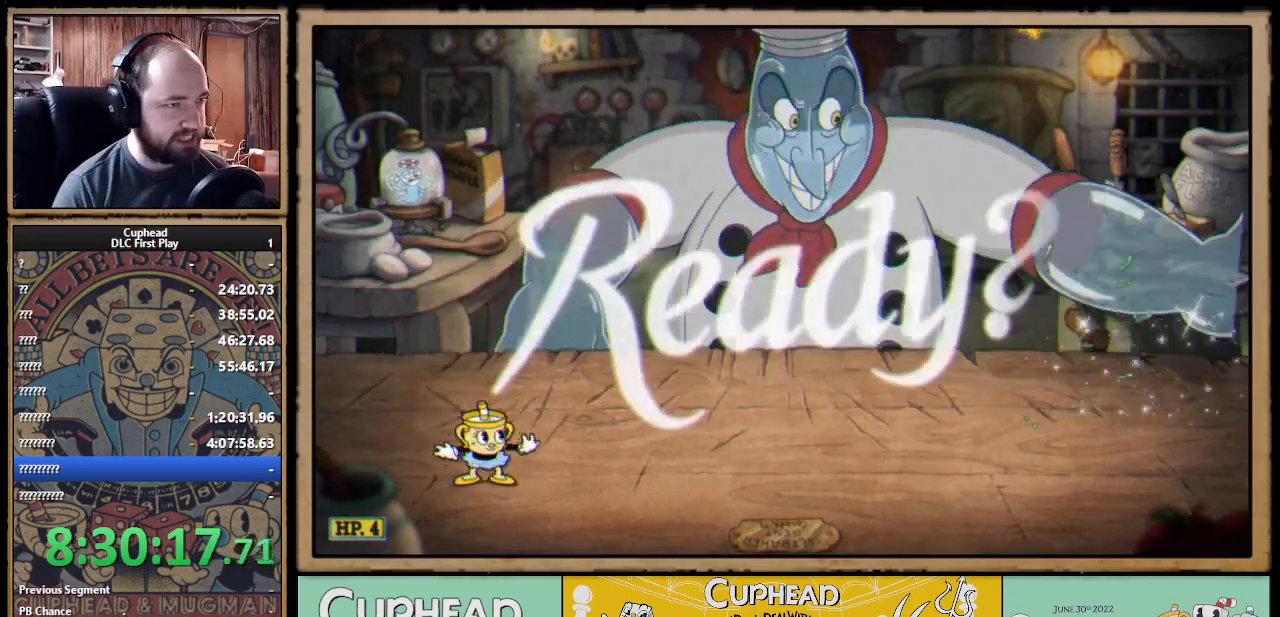
{"buttons": [], "left_stick": "up-right", "right_stick": "center", "events": []}
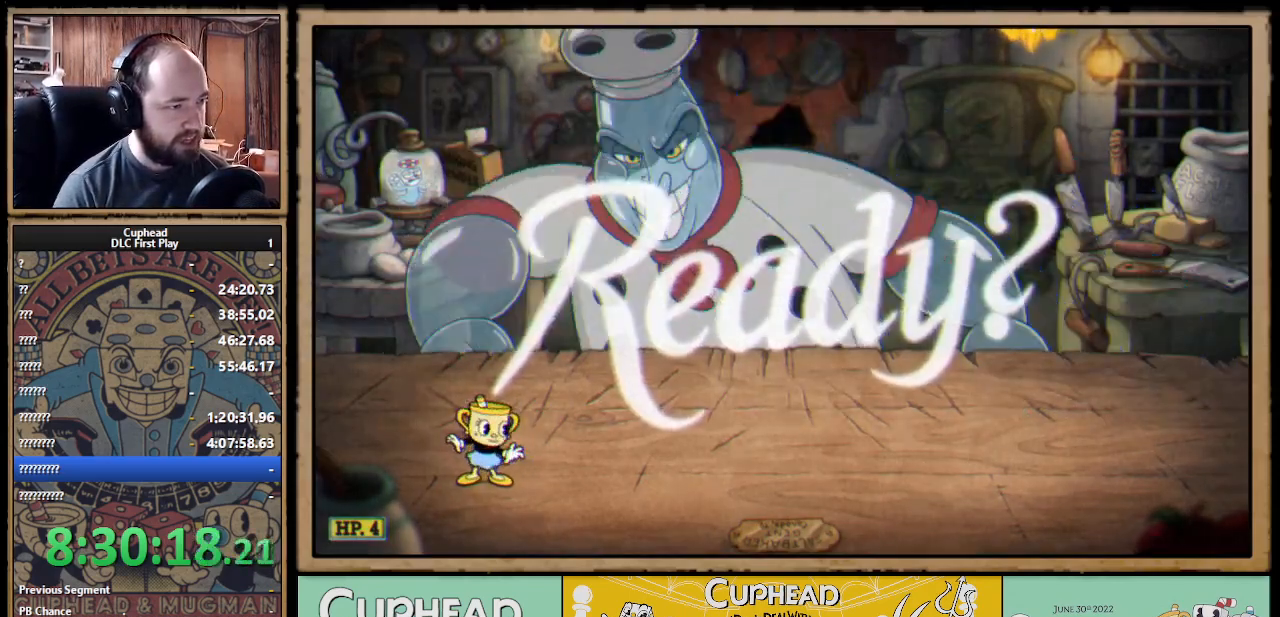
{"buttons": ["A"], "left_stick": "up-right", "right_stick": "center", "events": [[450, "A", "down"]]}
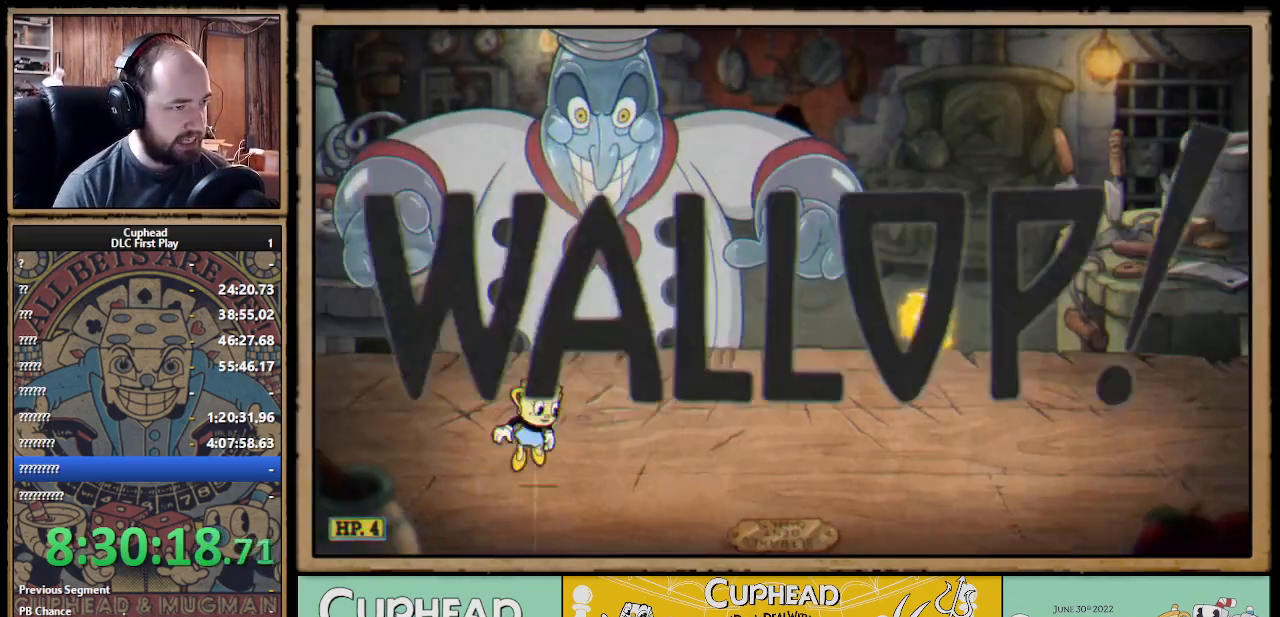
{"buttons": ["X"], "left_stick": "up", "right_stick": "center", "events": [[100, "A", "up"], [117, "left_stick", "up"], [150, "A", "down"], [233, "X", "down"], [283, "L1", "down"], [350, "A", "up"], [400, "L1", "up"]]}
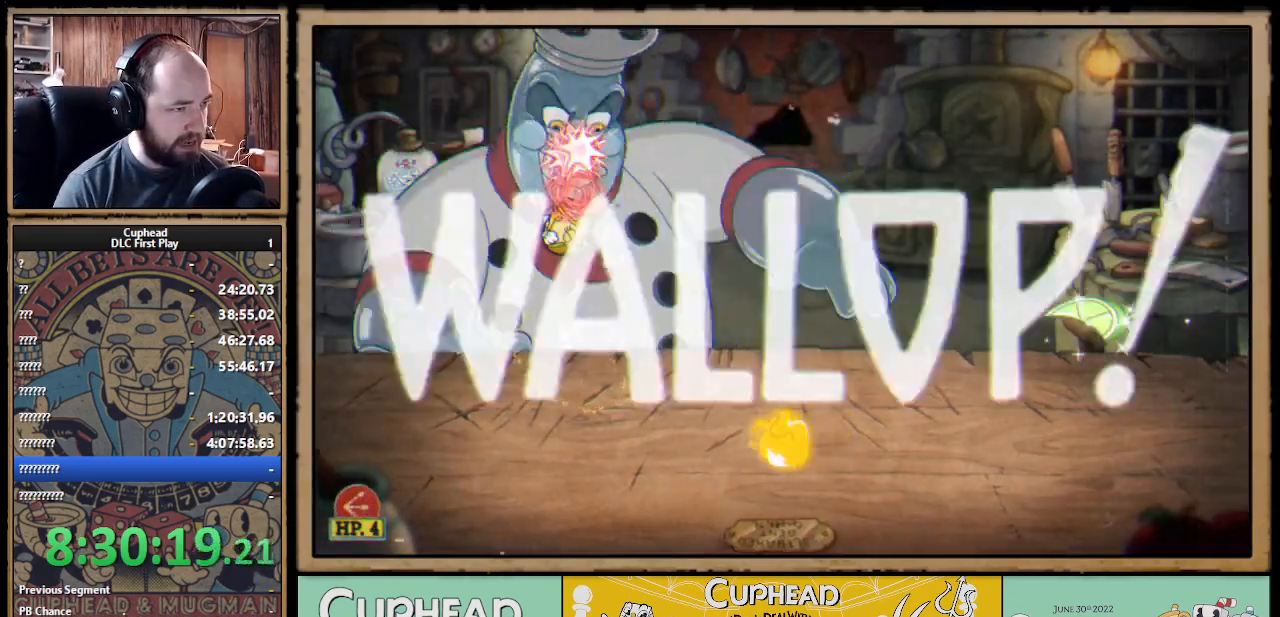
{"buttons": ["A", "X"], "left_stick": "up", "right_stick": "center", "events": [[350, "A", "down"], [450, "A", "up"], [500, "A", "down"]]}
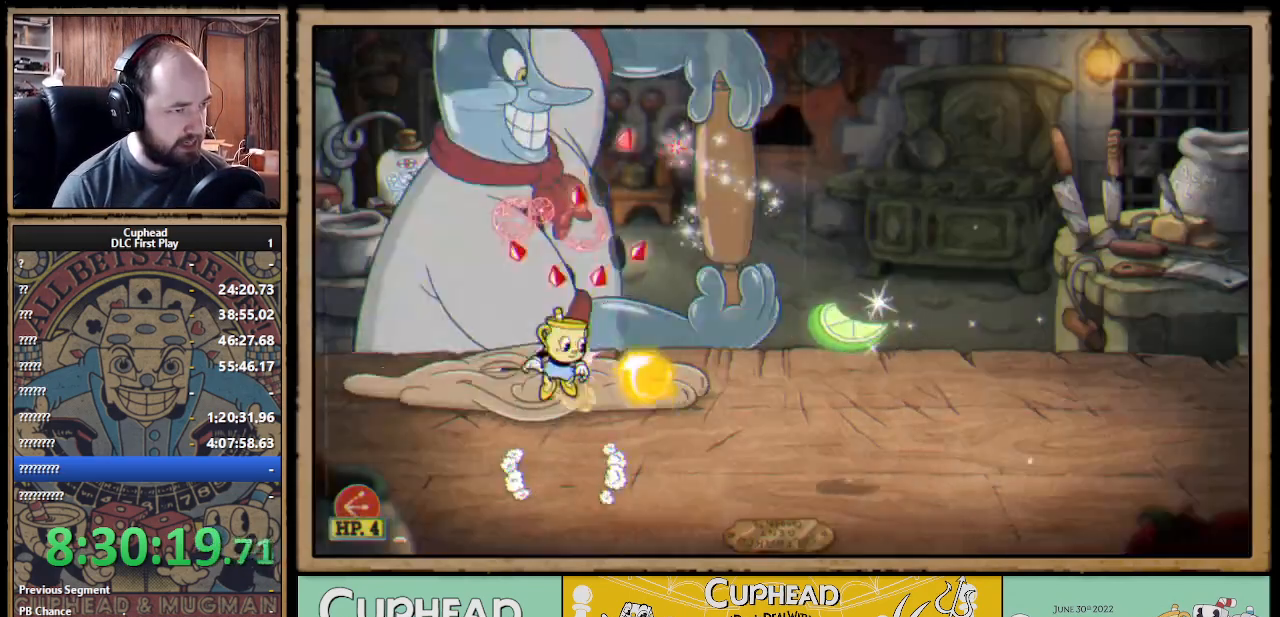
{"buttons": ["A", "B", "X"], "left_stick": "up-right", "right_stick": "center", "events": [[167, "left_stick", "up-right"], [433, "B", "down"]]}